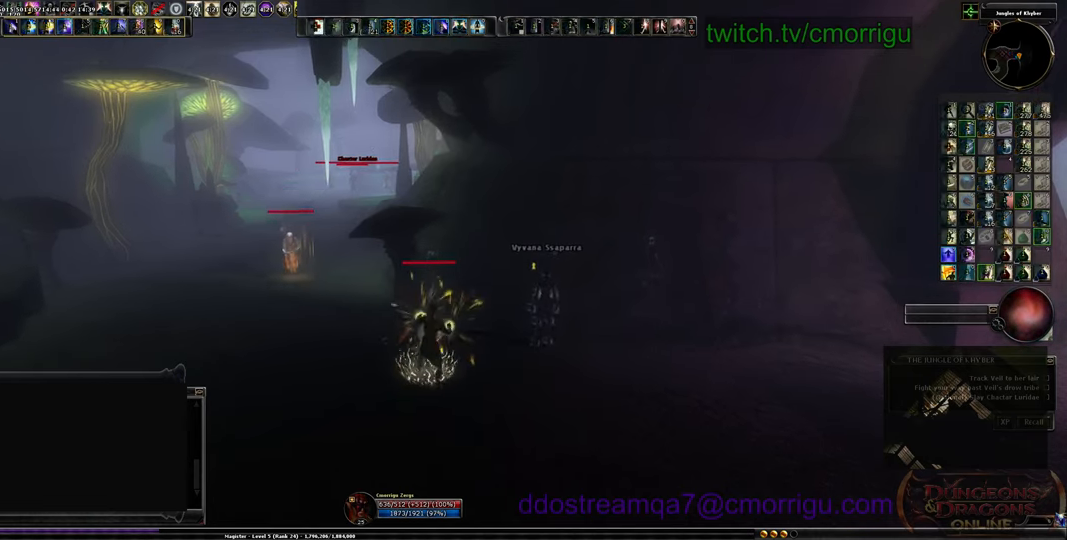
Gameplay with keyboard; each line is a JSON object with the keys held at the frame after it. "events" lists presses ("down") and releases ("up") of ".", "/", "0", "1", "2", "3", "4", "5", "6", "7", "8", "9", "a", "b", "backslash", "backspace", "c", "caps_lock", "comma", "ctrl_l", "ctrl_r", "d", "e", "equals", "escape", "f", "f1", "f10", "f11", "f12", "f2", "f3", "f4", "f5", "f6", "f7", "f8", "f9", "g", "h", "i", "j", "k", "l", "lbracket", "m", "minus", "n", "o", "p", "q", "quote", "r", "rbracket", "return", "s", "semicolon", "shift_l", "shift_r", "space", "t", "tab", "tilde", "u", "v", "w", "x", "y" and "z" between this image and that frame as [ms after this image, input, new state], when the widget could be followed in between. No other keys are recorded. Mouse input is not recorded.
{"keys": ["d"], "events": [[200, "d", "down"]]}
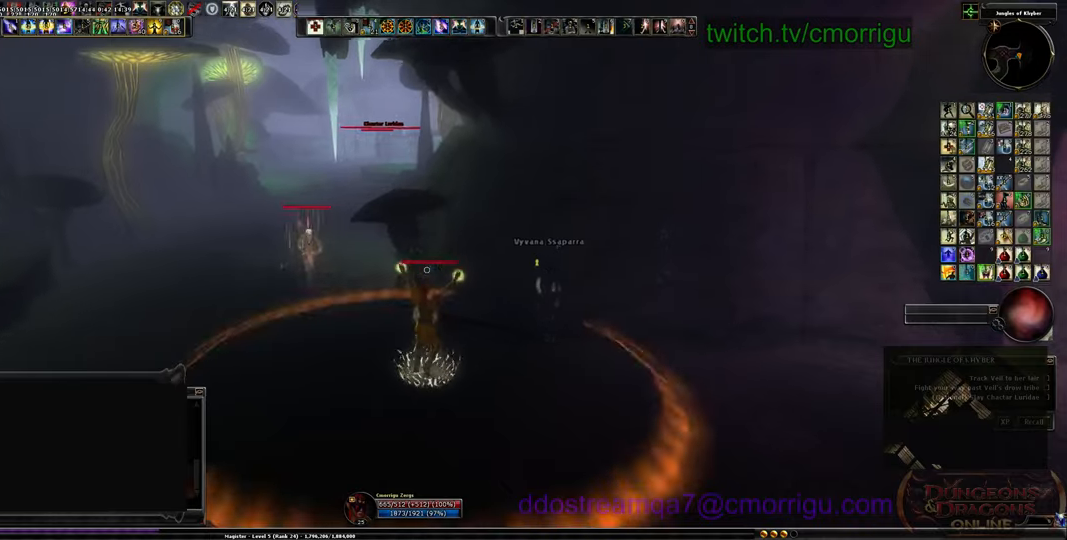
{"keys": ["s"], "events": [[267, "s", "down"], [400, "d", "up"]]}
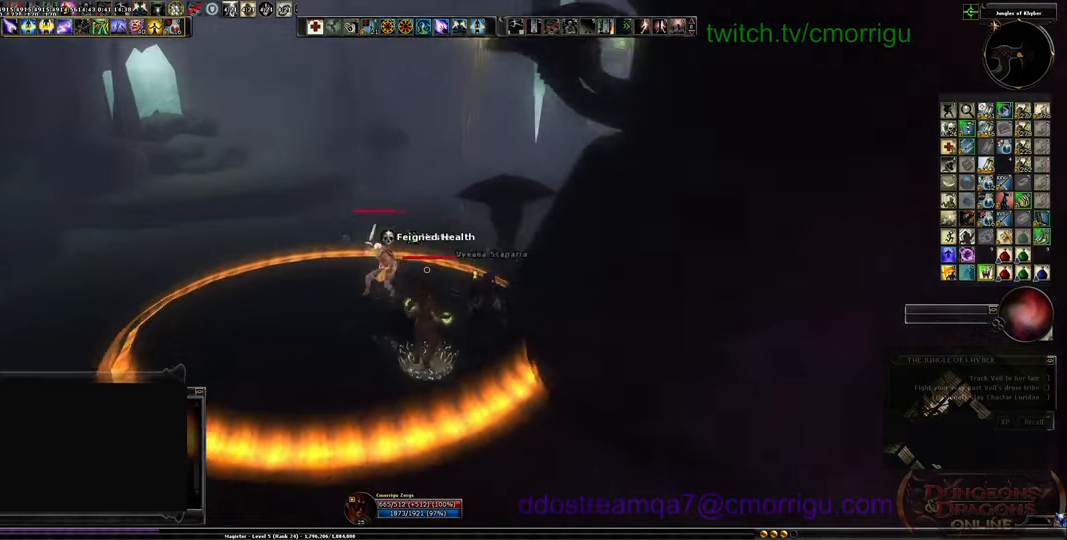
{"keys": ["s"], "events": [[167, "a", "down"], [334, "a", "up"]]}
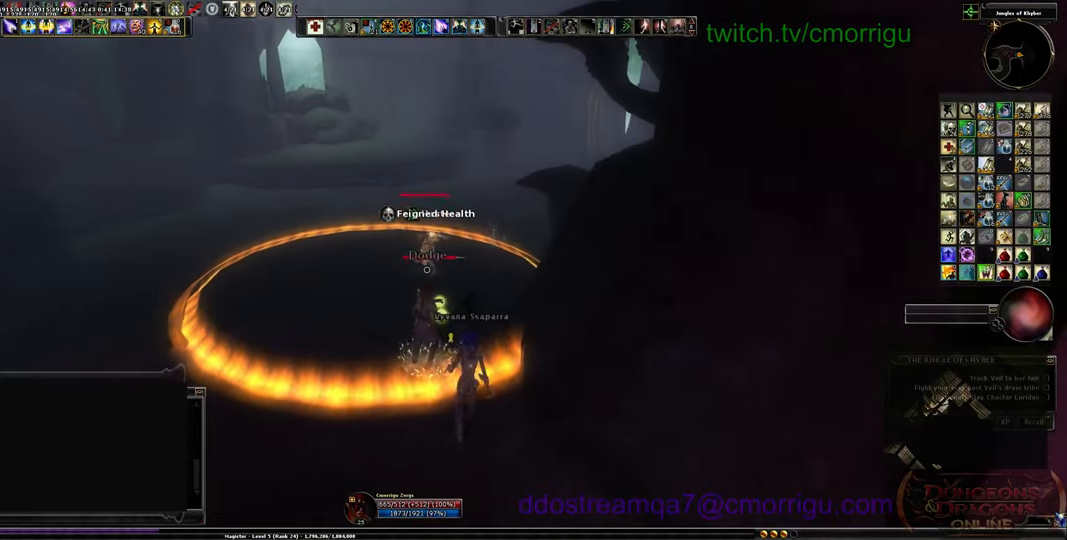
{"keys": ["s"], "events": []}
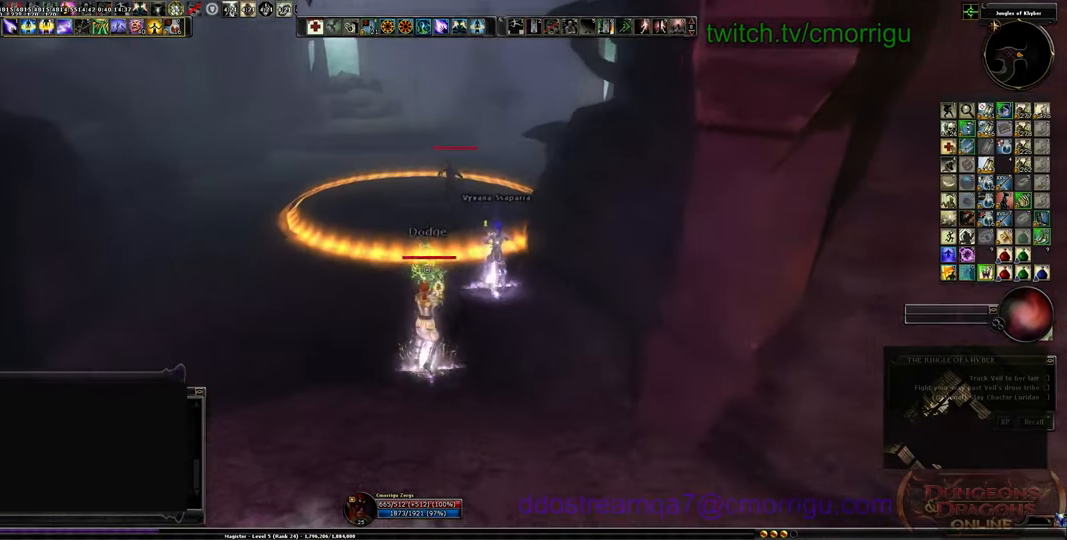
{"keys": ["s"], "events": []}
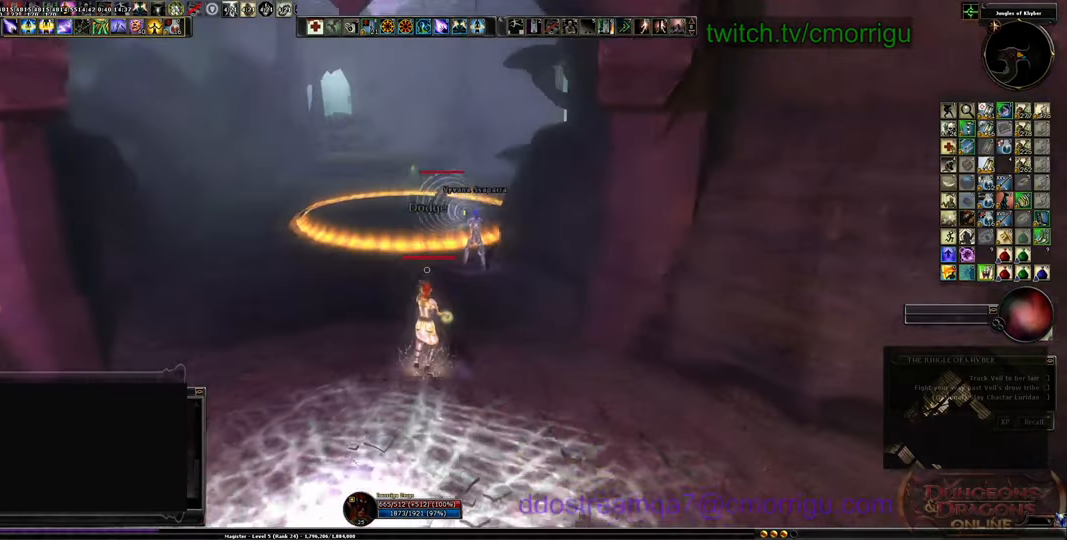
{"keys": [], "events": [[67, "s", "up"]]}
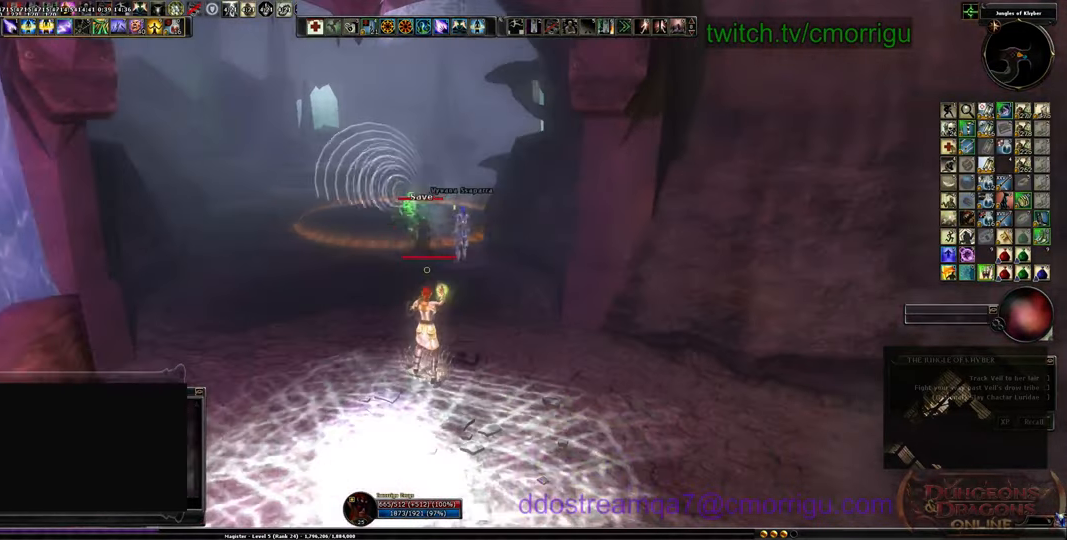
{"keys": ["s"], "events": [[234, "s", "down"]]}
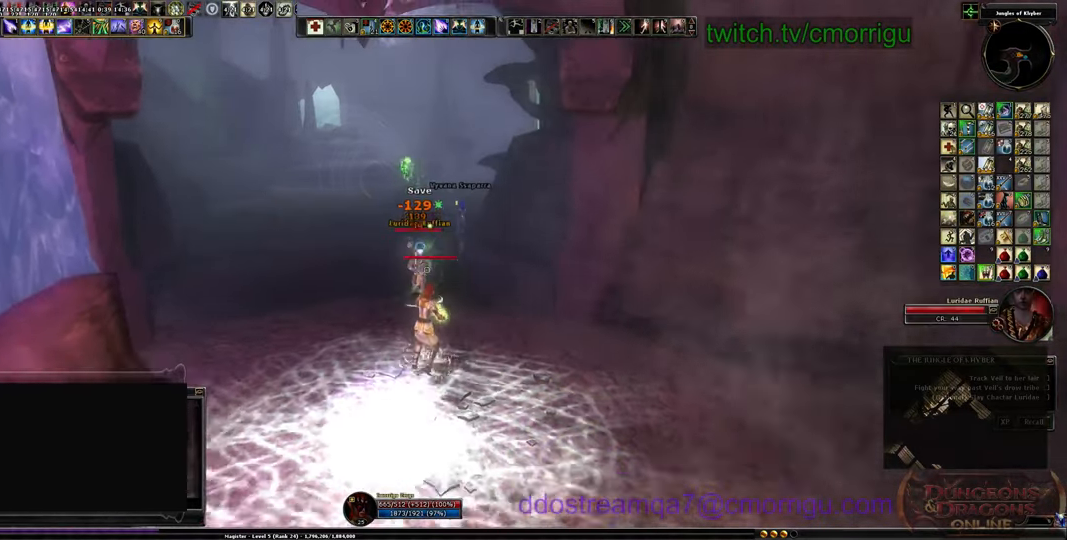
{"keys": ["s"], "events": []}
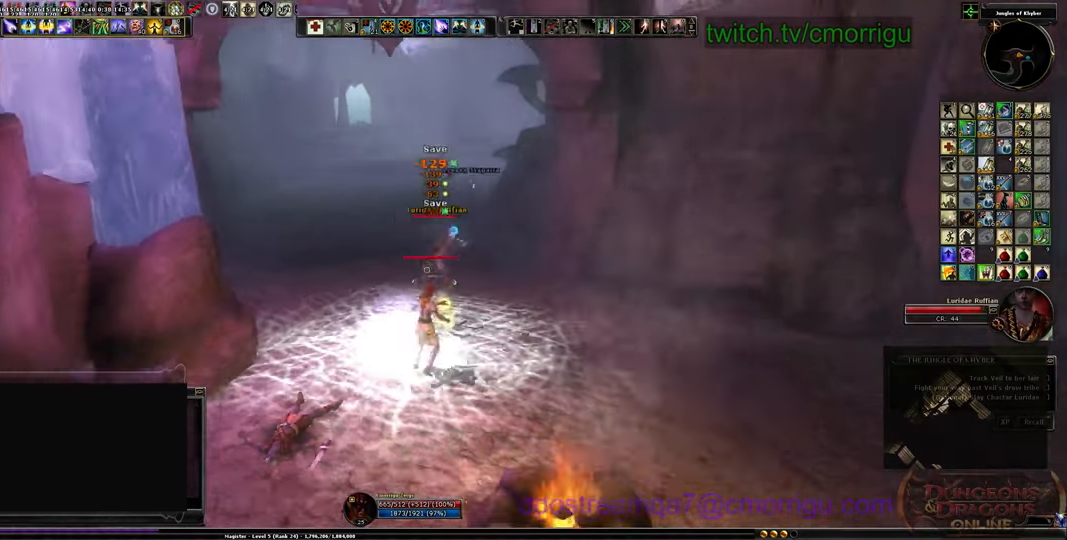
{"keys": [], "events": [[267, "s", "up"]]}
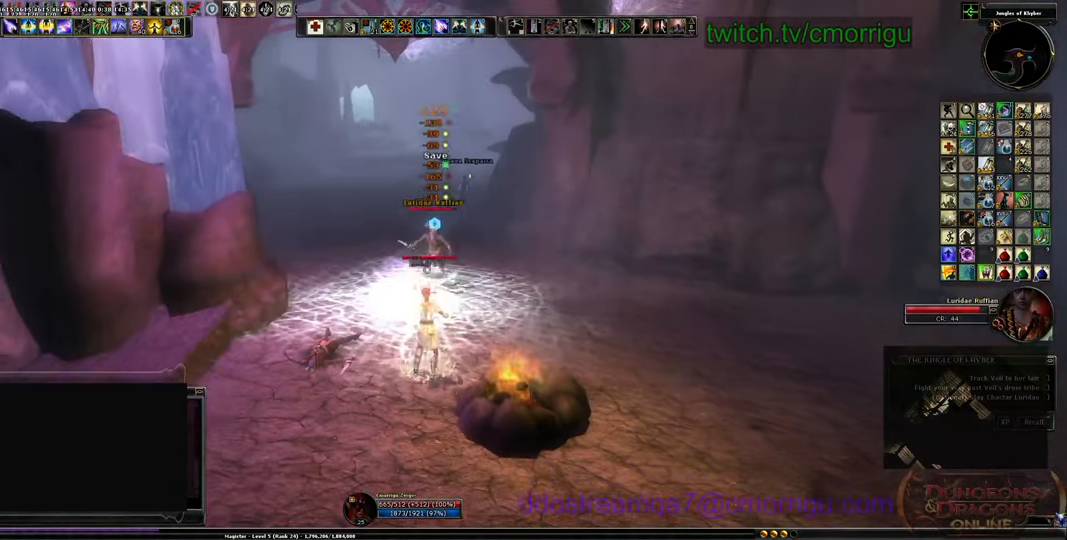
{"keys": ["d"], "events": [[167, "d", "down"]]}
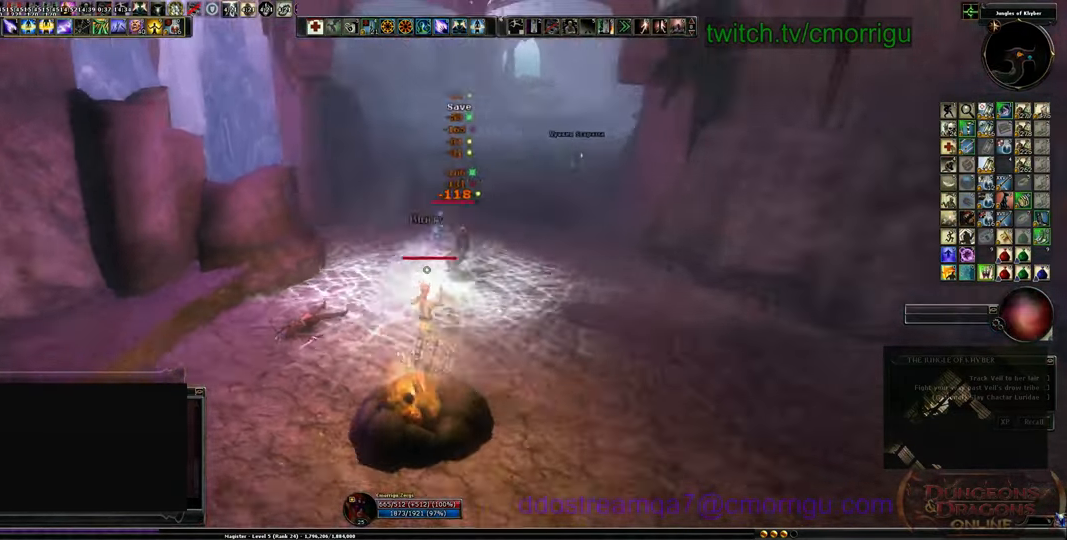
{"keys": ["s"], "events": [[200, "s", "down"], [300, "d", "up"]]}
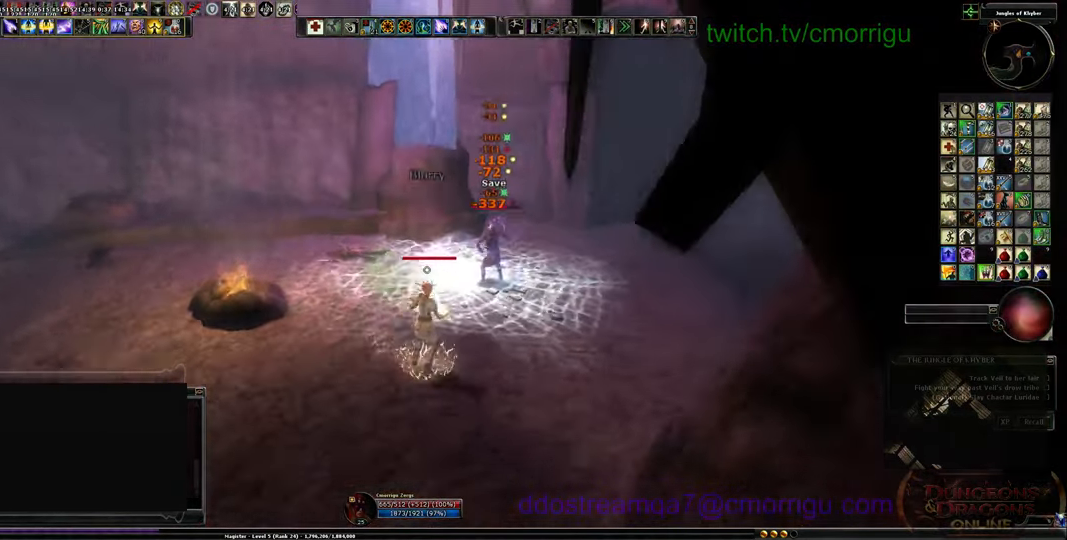
{"keys": ["s"], "events": []}
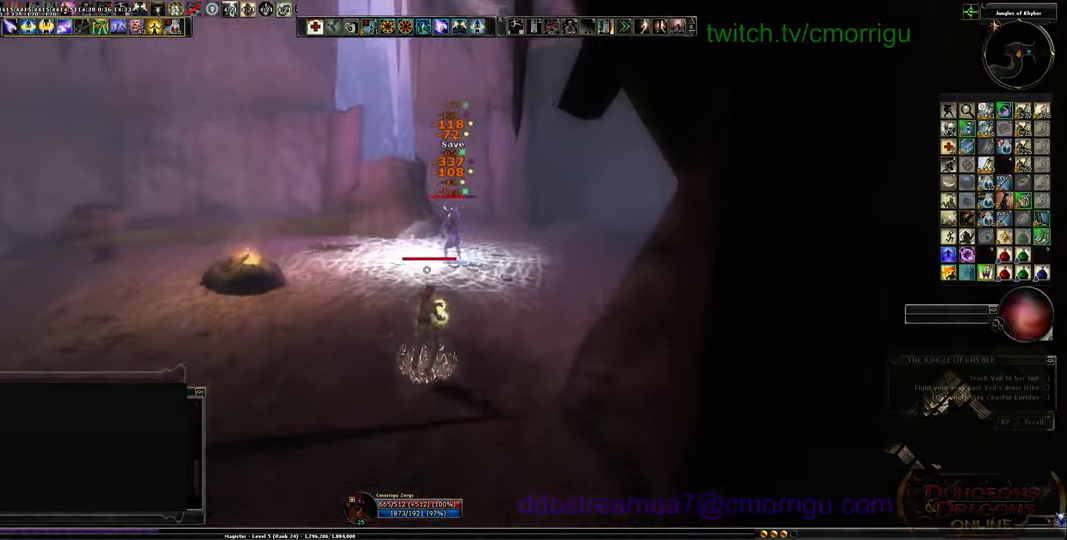
{"keys": [], "events": [[34, "s", "up"]]}
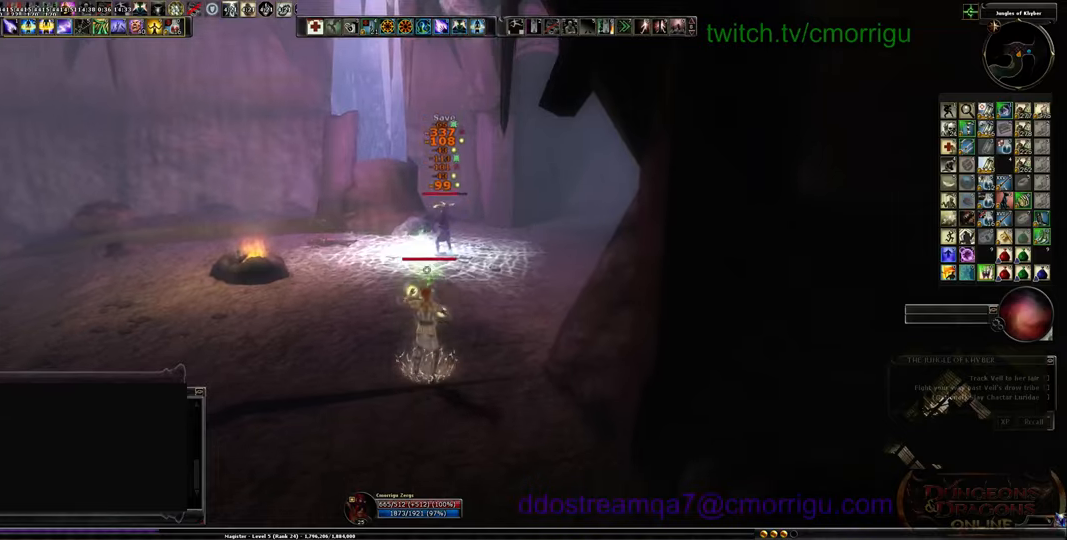
{"keys": [], "events": []}
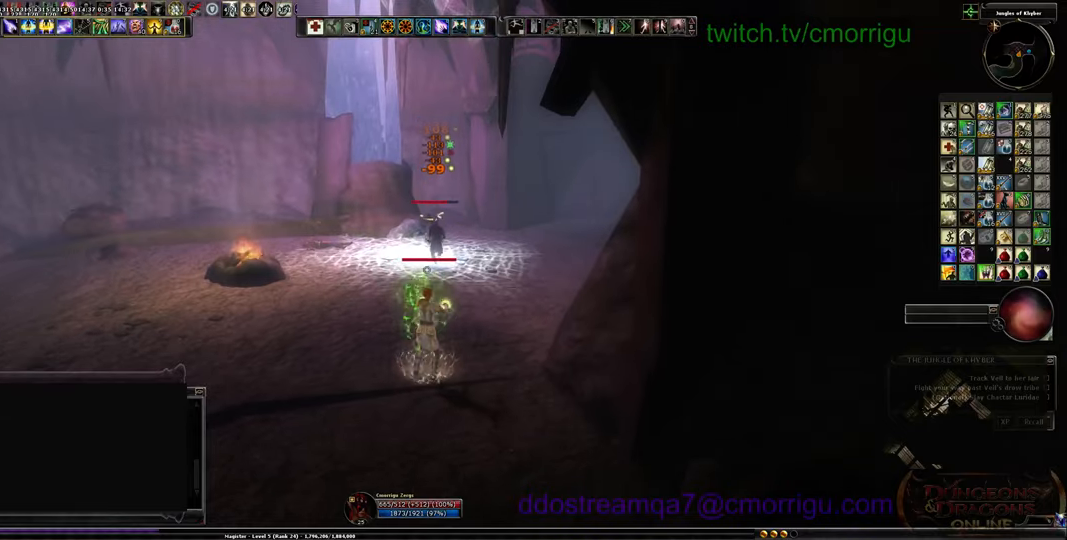
{"keys": ["a", "s"], "events": [[134, "s", "down"], [267, "a", "down"]]}
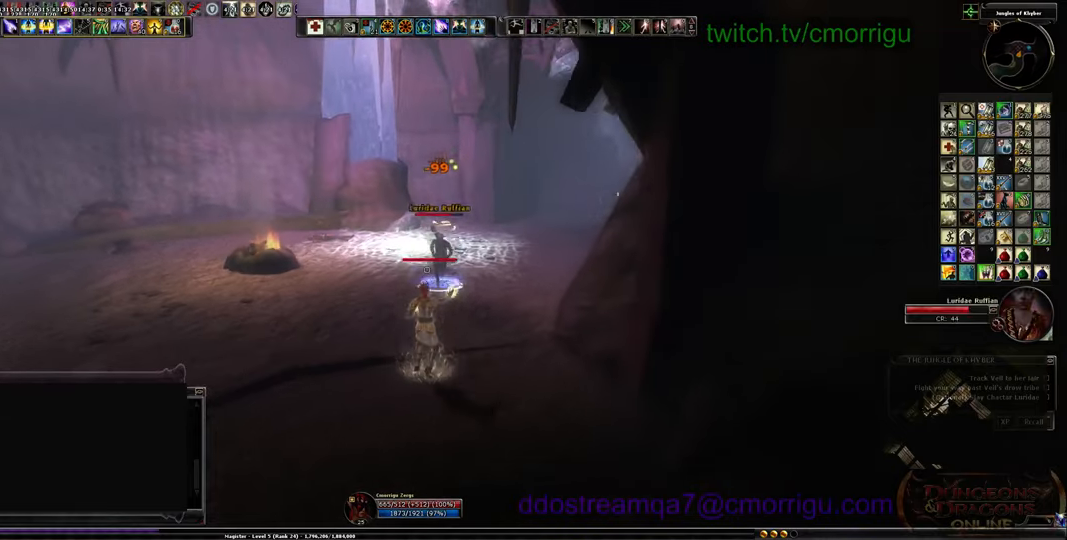
{"keys": ["a", "s"], "events": []}